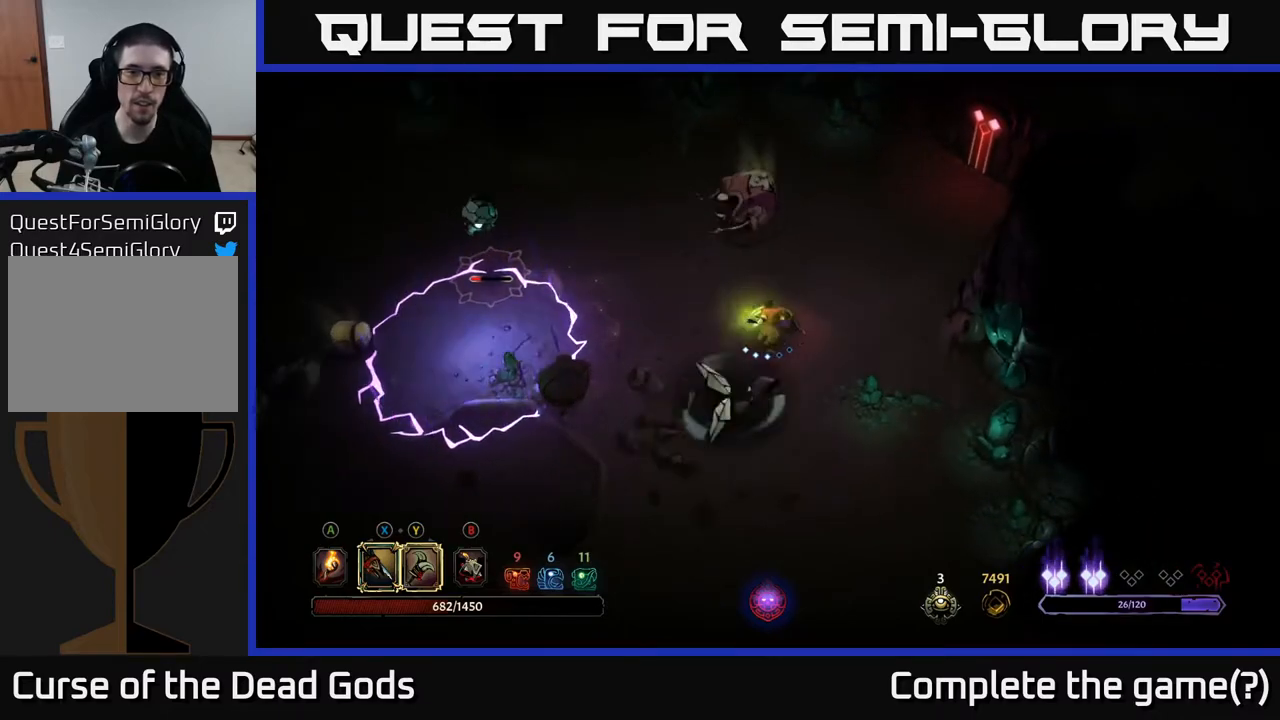
Gameplay with a controller (Xbox layout); each line is a JSON object with the inputs held at the frame after it. "events" lists button and stick changes between this image and that frame as [ms after this image, input, new state], when the widget could be followed in between.
{"buttons": [], "left_stick": "up", "right_stick": "center", "events": [[100, "Y", "up"]]}
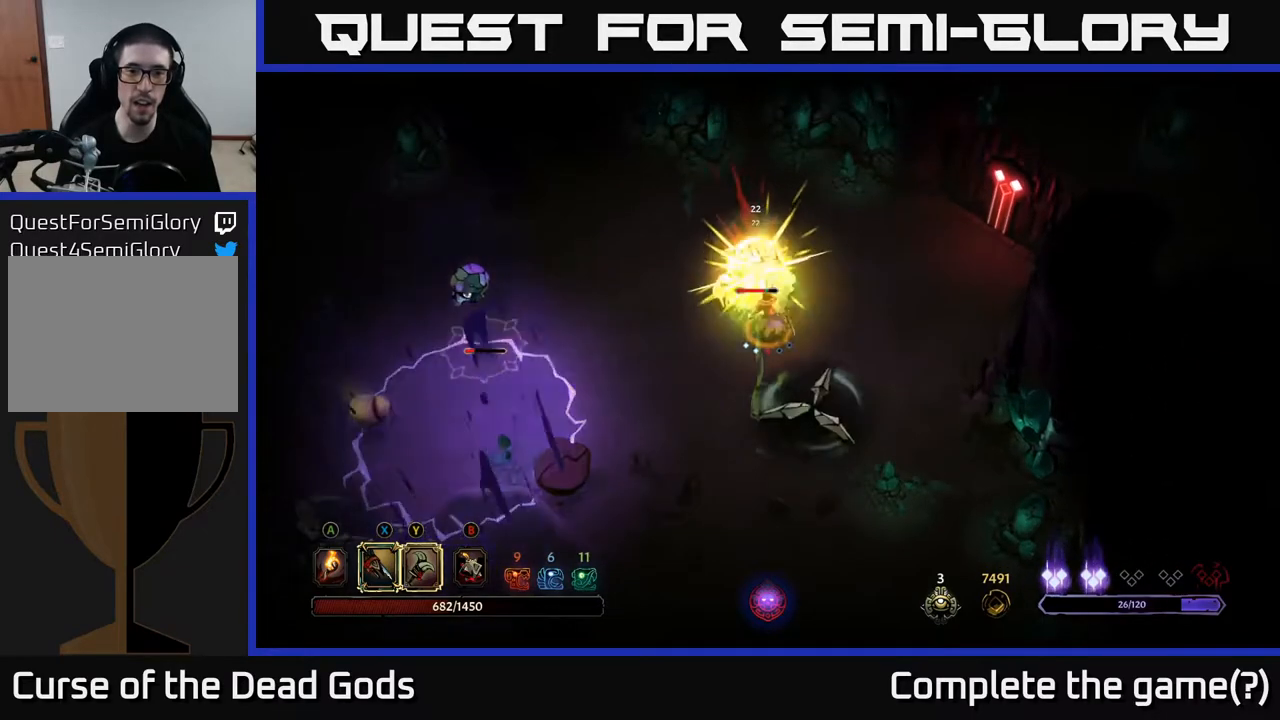
{"buttons": [], "left_stick": "up-left", "right_stick": "center", "events": [[200, "left_stick", "up-left"]]}
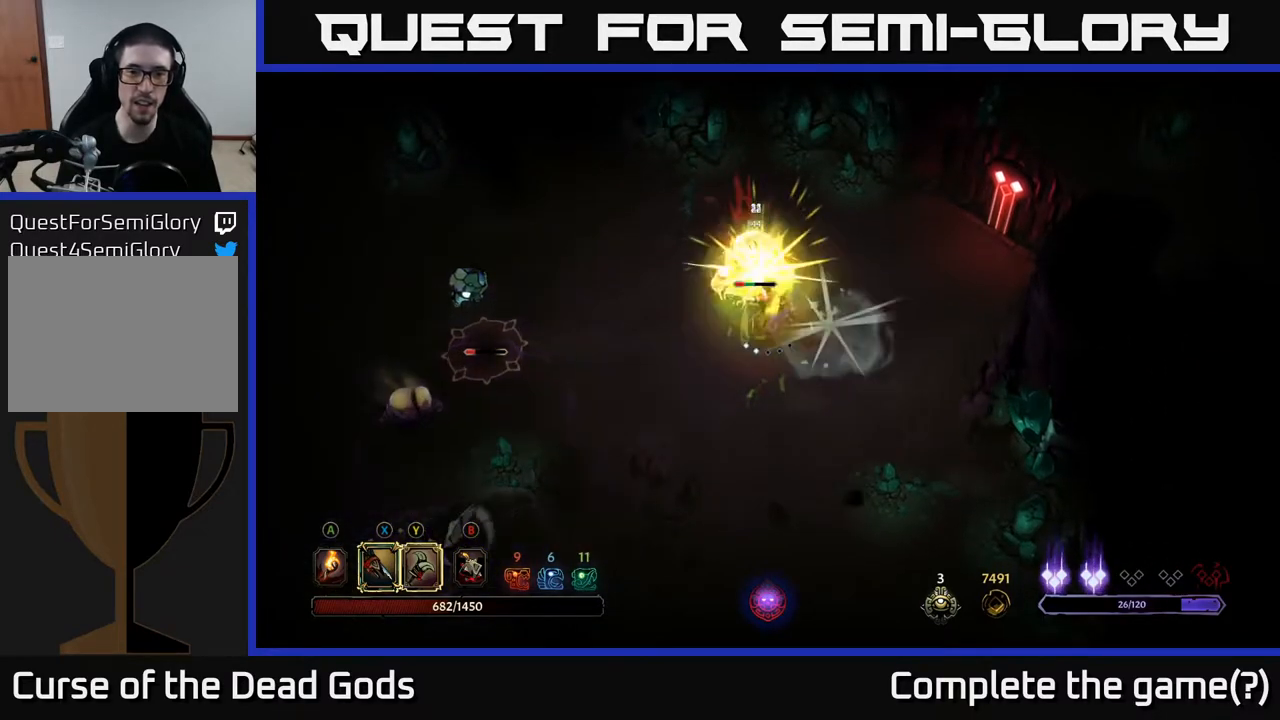
{"buttons": ["X"], "left_stick": "center", "right_stick": "center", "events": [[17, "left_stick", "up"], [83, "X", "down"], [217, "X", "up"], [383, "X", "down"], [400, "left_stick", "center"]]}
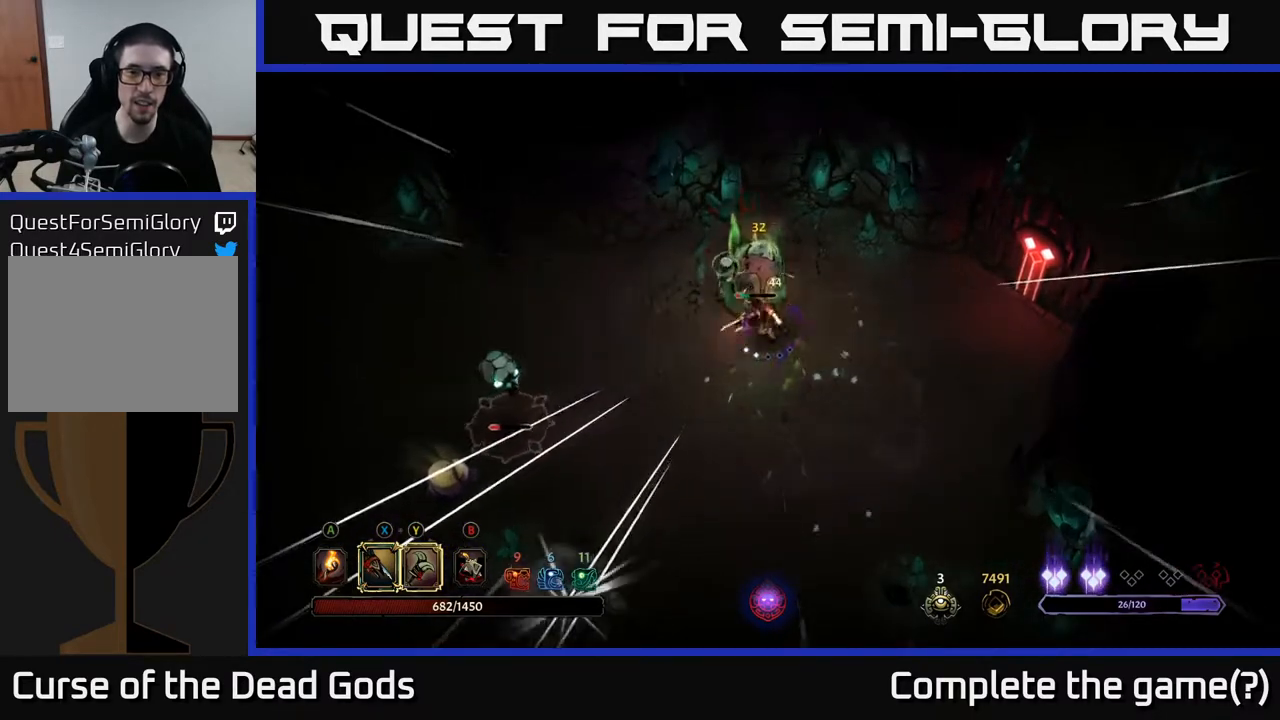
{"buttons": [], "left_stick": "center", "right_stick": "center", "events": [[17, "X", "up"], [117, "X", "down"], [250, "X", "up"]]}
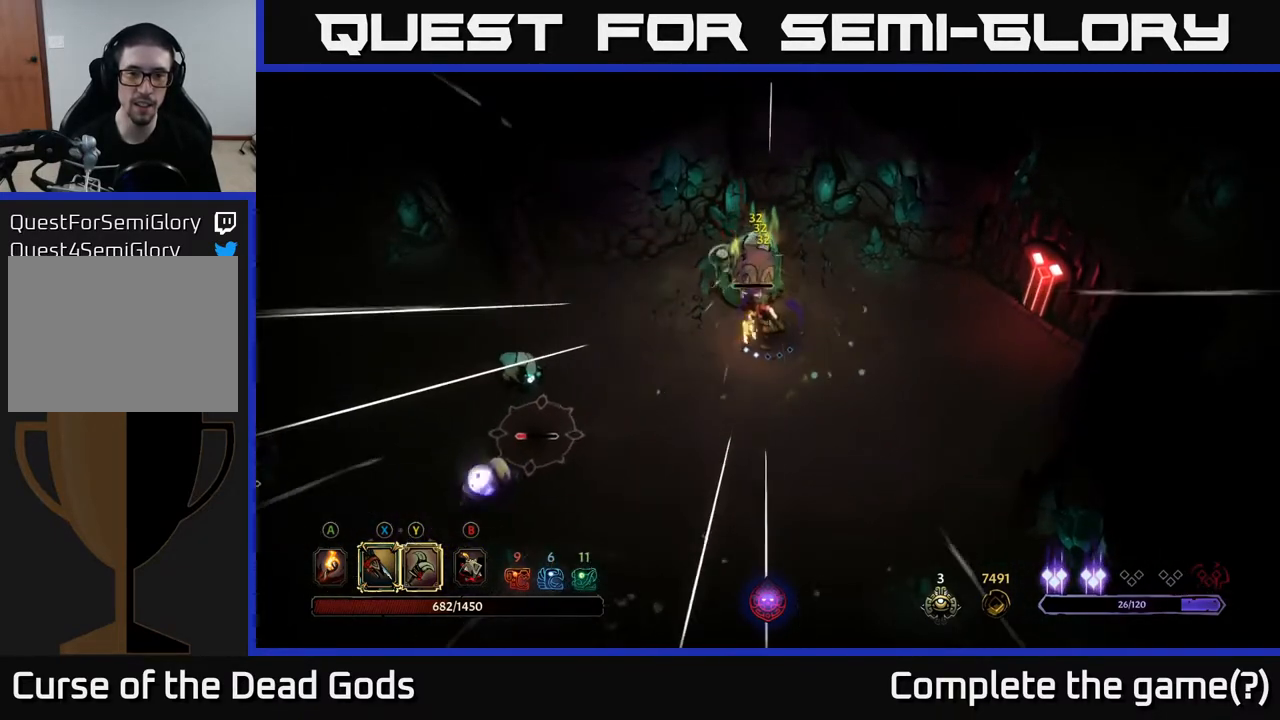
{"buttons": [], "left_stick": "center", "right_stick": "center", "events": [[100, "X", "down"], [200, "X", "up"]]}
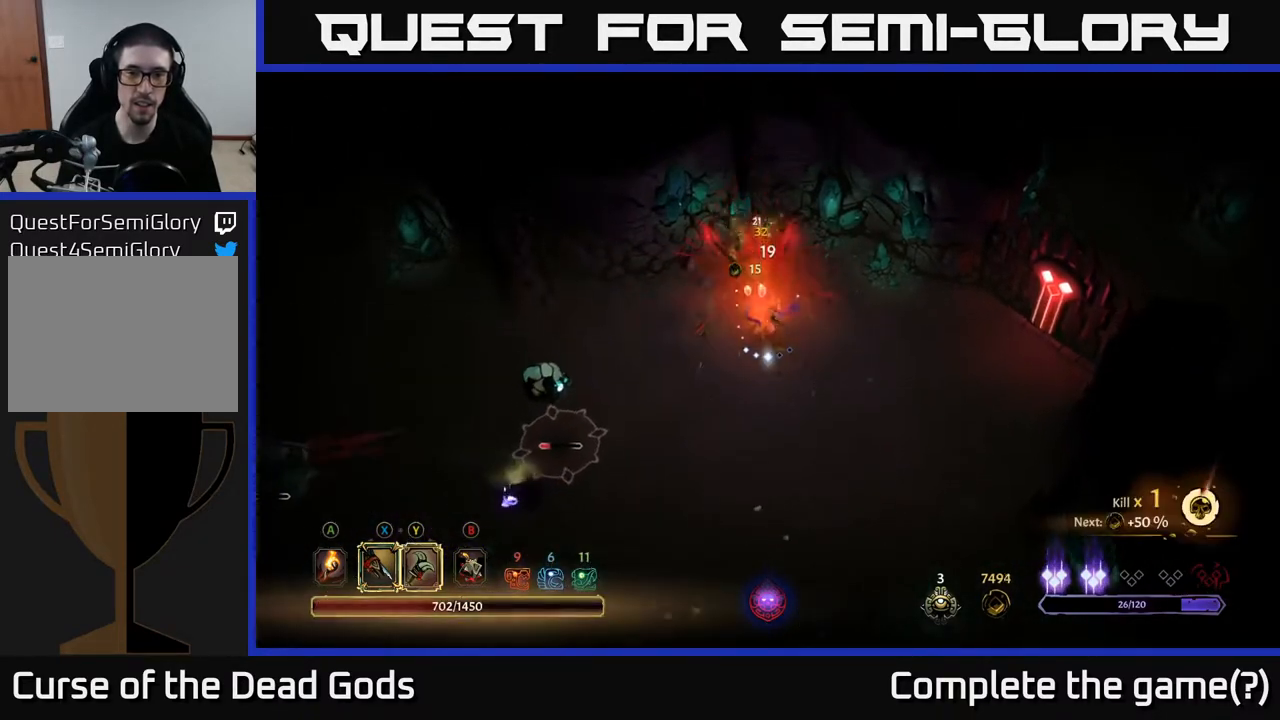
{"buttons": [], "left_stick": "down-left", "right_stick": "center", "events": [[100, "left_stick", "left"], [317, "left_stick", "down-left"]]}
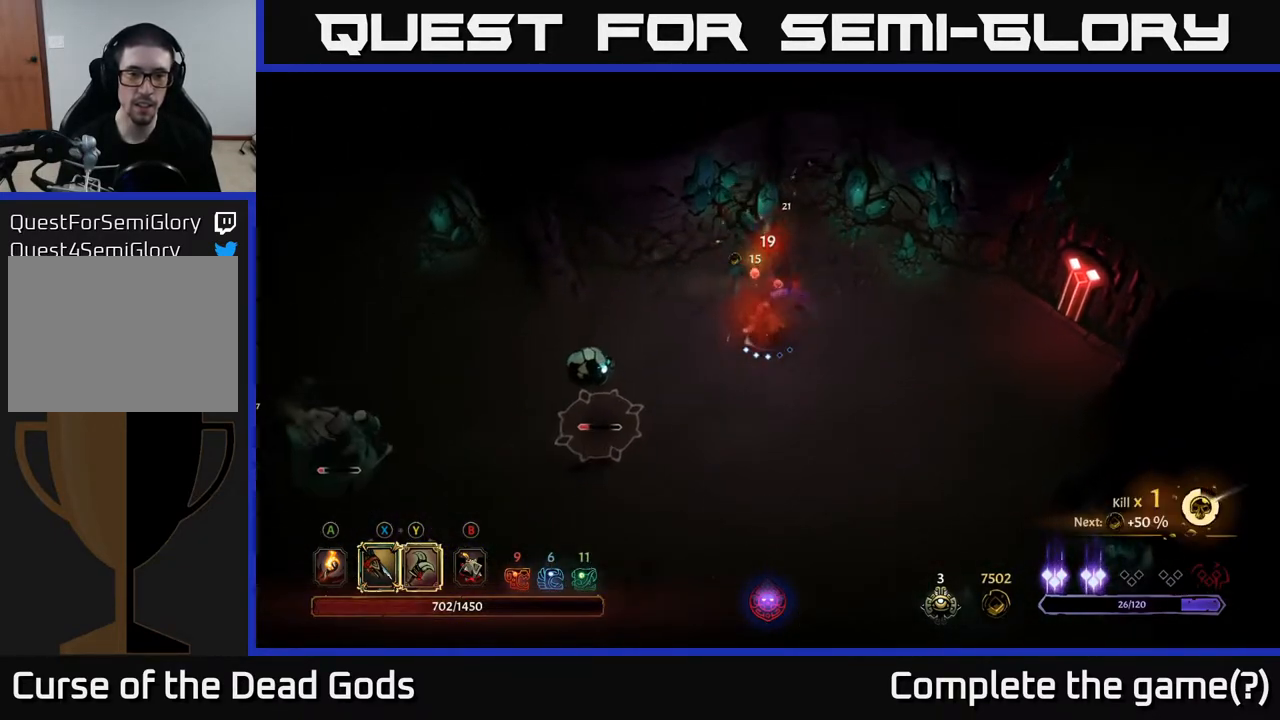
{"buttons": ["X"], "left_stick": "left", "right_stick": "center", "events": [[200, "X", "down"], [300, "X", "up"], [467, "X", "down"], [483, "left_stick", "left"]]}
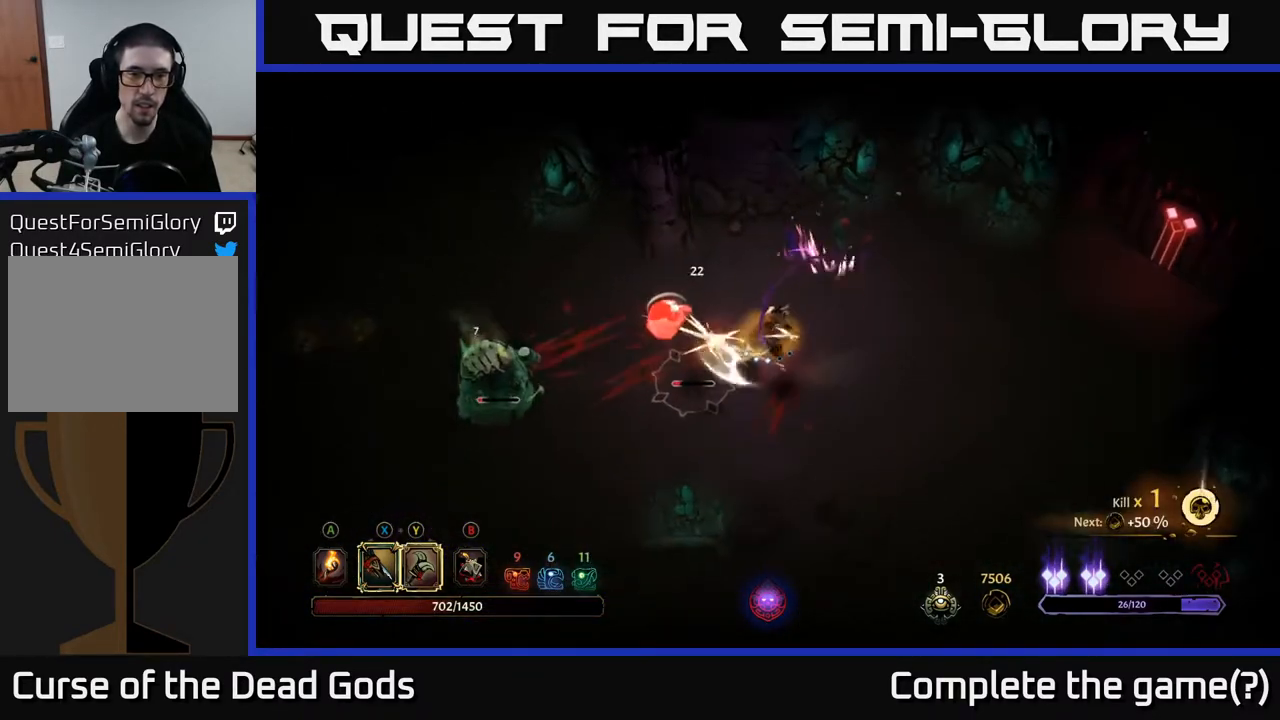
{"buttons": ["X"], "left_stick": "left", "right_stick": "center", "events": [[50, "X", "up"], [183, "X", "down"], [300, "X", "up"], [417, "X", "down"]]}
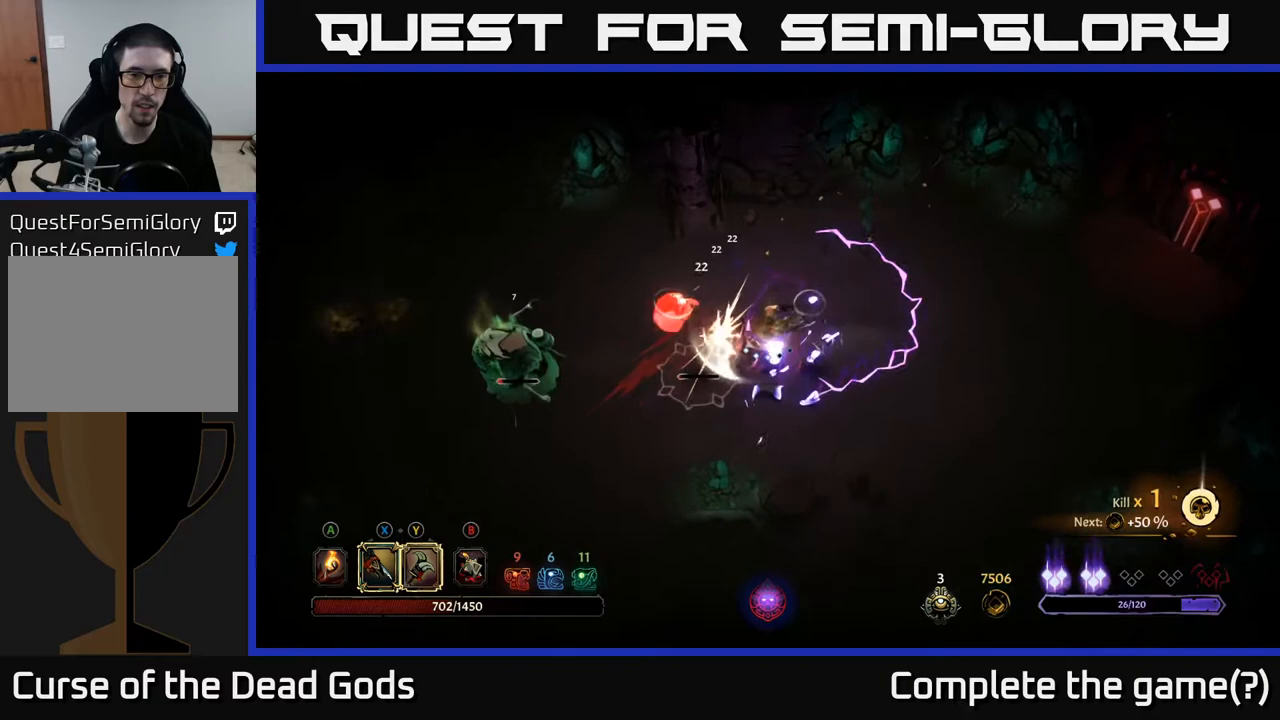
{"buttons": [], "left_stick": "left", "right_stick": "center", "events": [[50, "X", "up"]]}
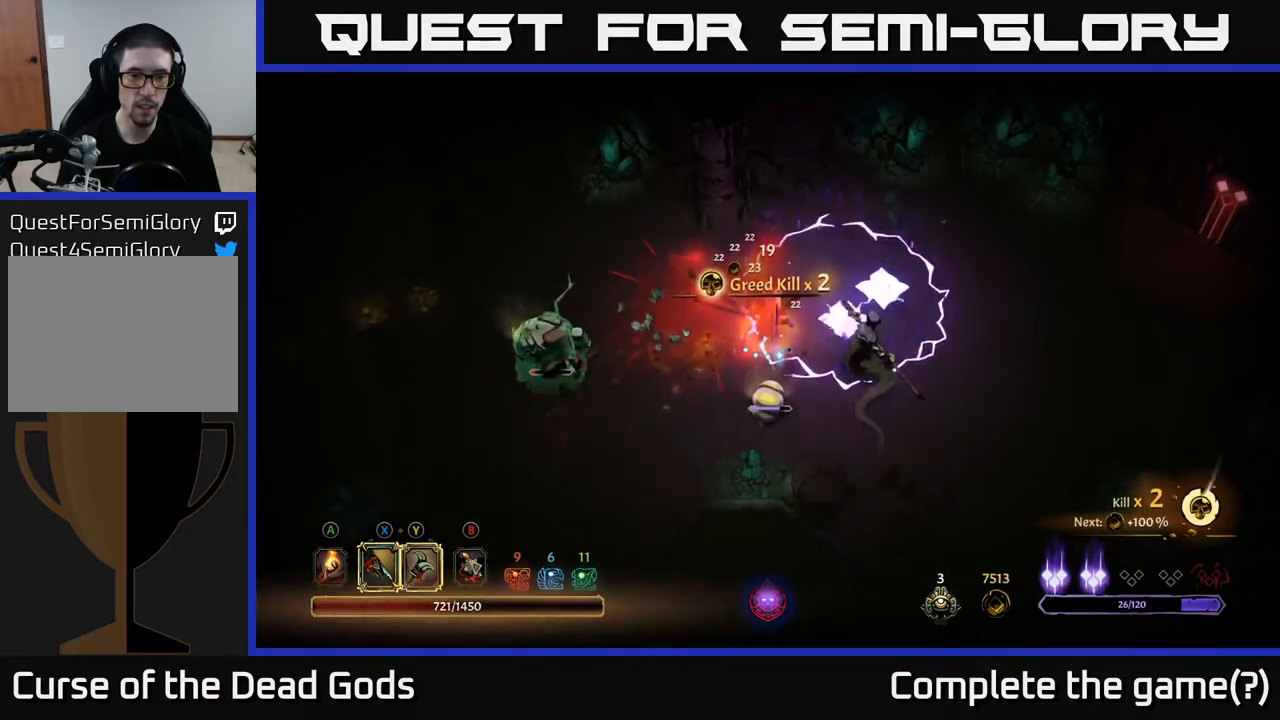
{"buttons": [], "left_stick": "up-left", "right_stick": "center", "events": [[50, "R2", "down"], [167, "R2", "up"], [483, "left_stick", "up-left"]]}
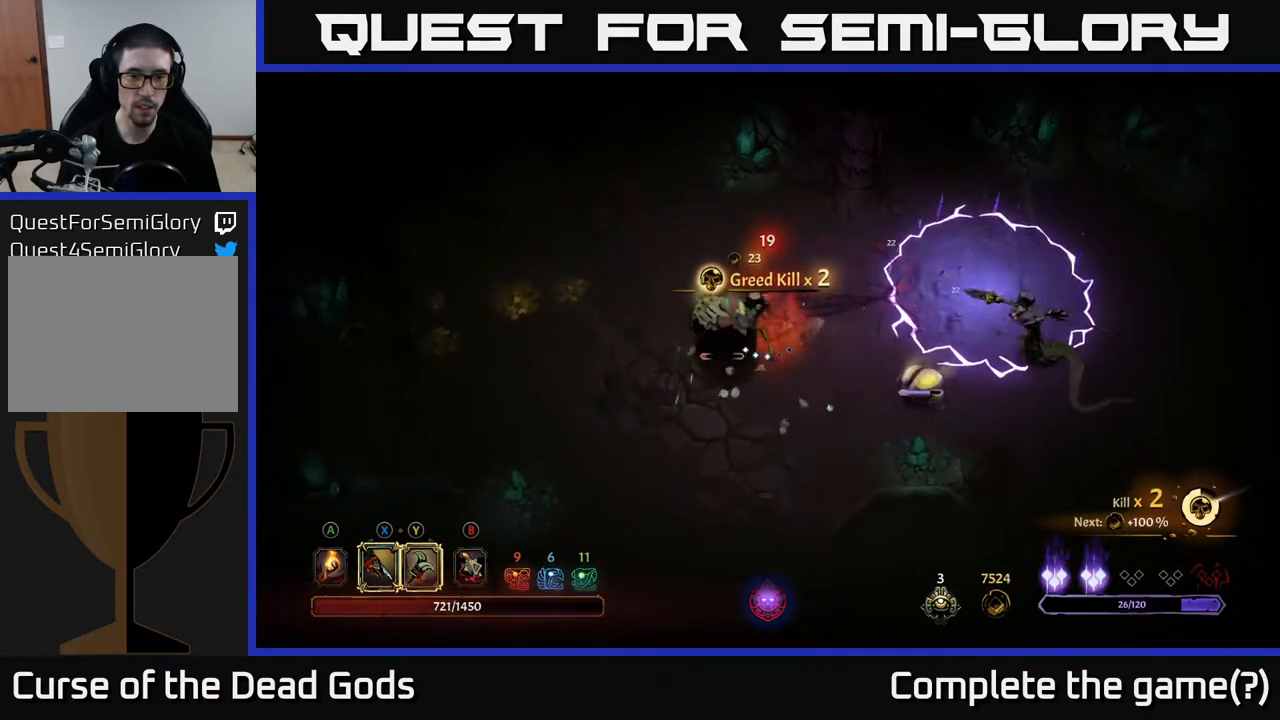
{"buttons": [], "left_stick": "down-left", "right_stick": "center", "events": [[150, "Y", "down"], [217, "left_stick", "down-left"], [300, "Y", "up"]]}
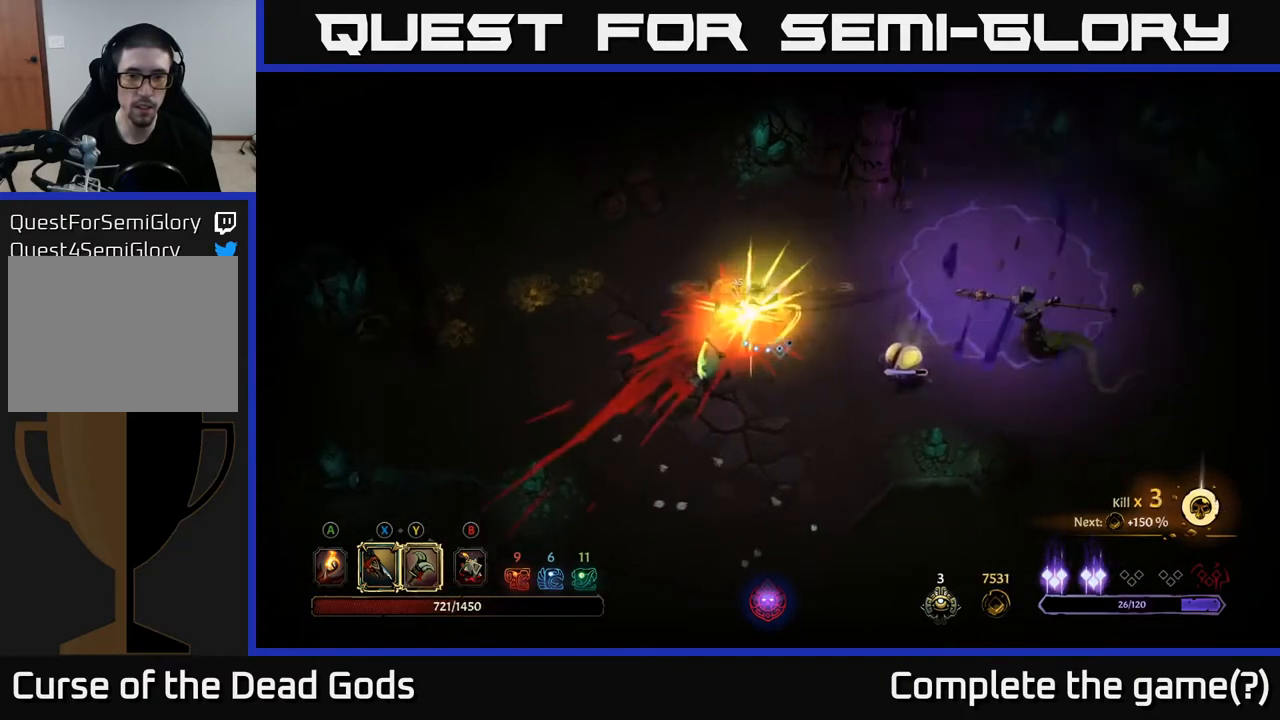
{"buttons": [], "left_stick": "down-right", "right_stick": "center", "events": [[367, "left_stick", "down-right"], [400, "X", "down"], [500, "X", "up"]]}
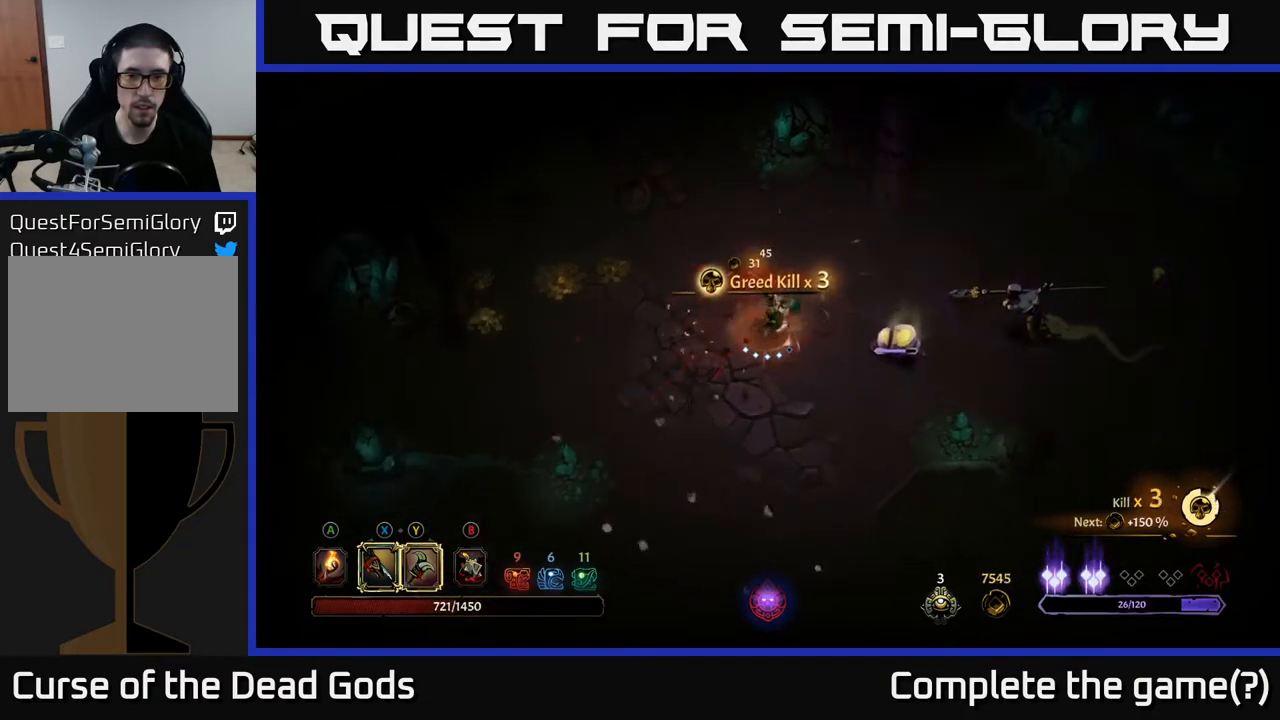
{"buttons": ["X"], "left_stick": "right", "right_stick": "center", "events": [[50, "left_stick", "right"], [200, "X", "down"], [333, "X", "up"], [433, "X", "down"]]}
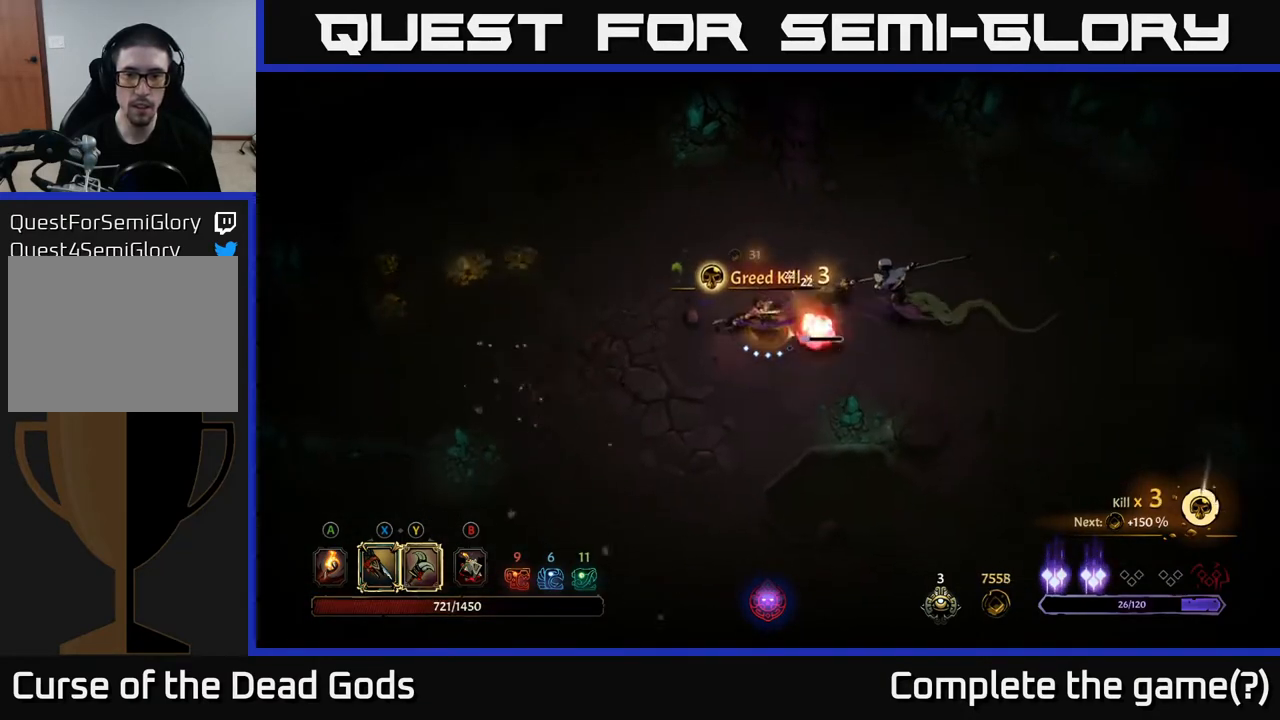
{"buttons": [], "left_stick": "right", "right_stick": "center", "events": [[50, "X", "up"], [167, "X", "down"], [300, "X", "up"]]}
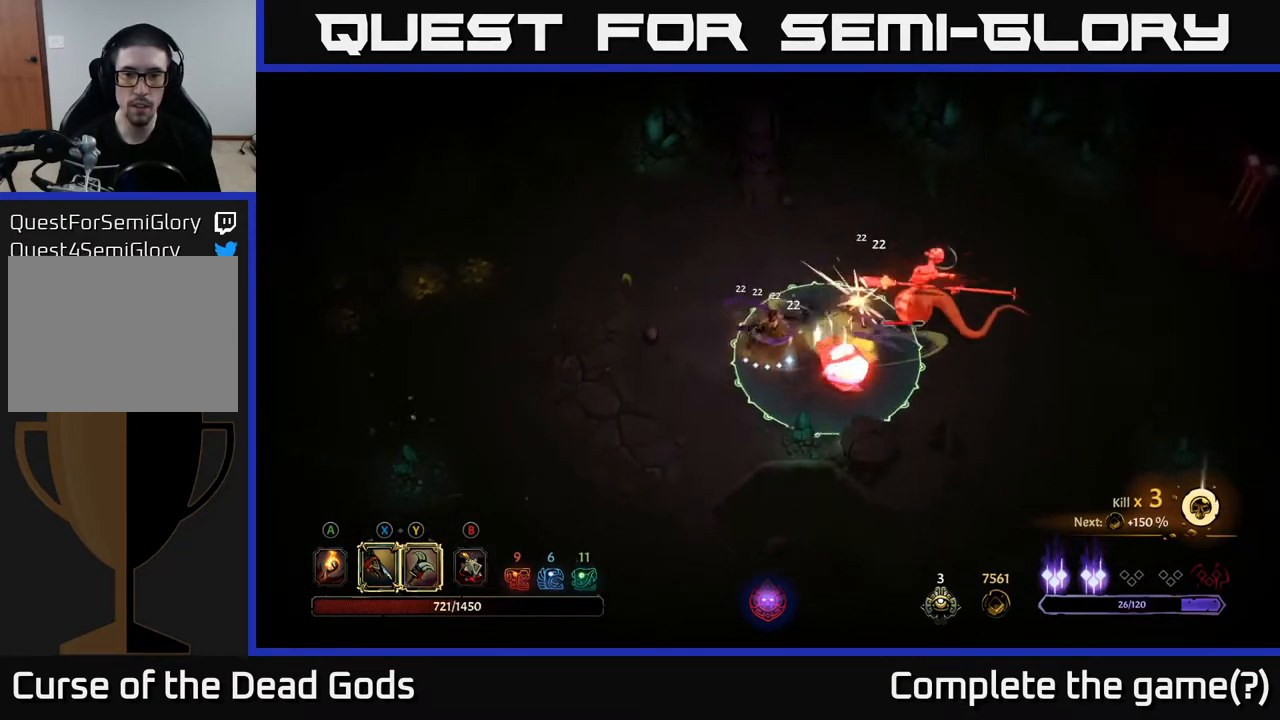
{"buttons": [], "left_stick": "center", "right_stick": "center", "events": [[50, "left_stick", "left"], [133, "R2", "down"], [267, "R2", "up"], [500, "left_stick", "center"]]}
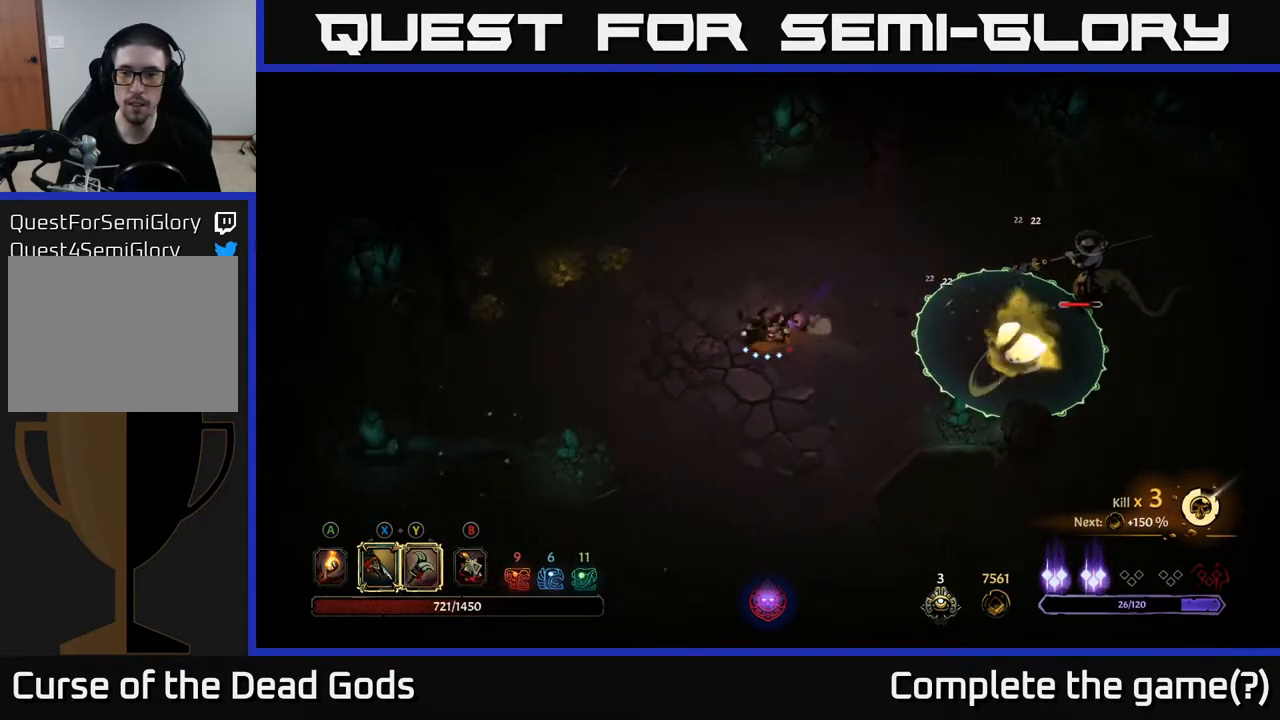
{"buttons": [], "left_stick": "right", "right_stick": "center", "events": [[250, "left_stick", "right"]]}
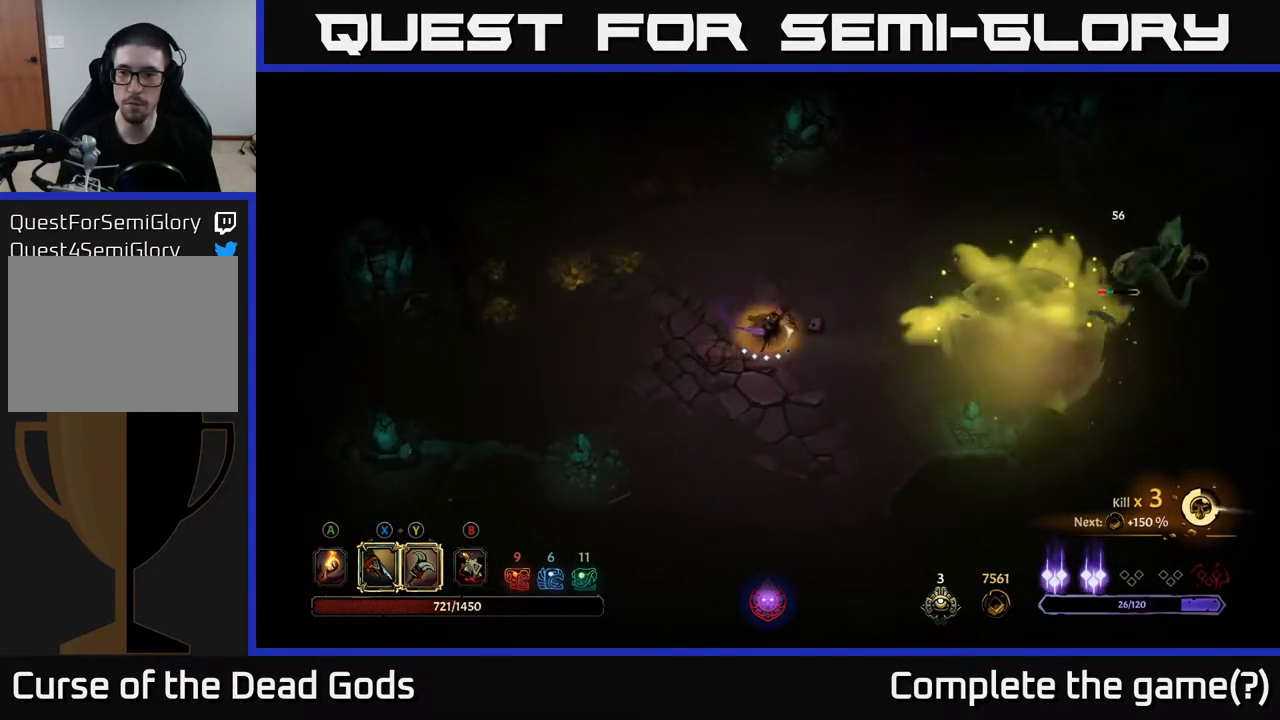
{"buttons": [], "left_stick": "right", "right_stick": "center", "events": []}
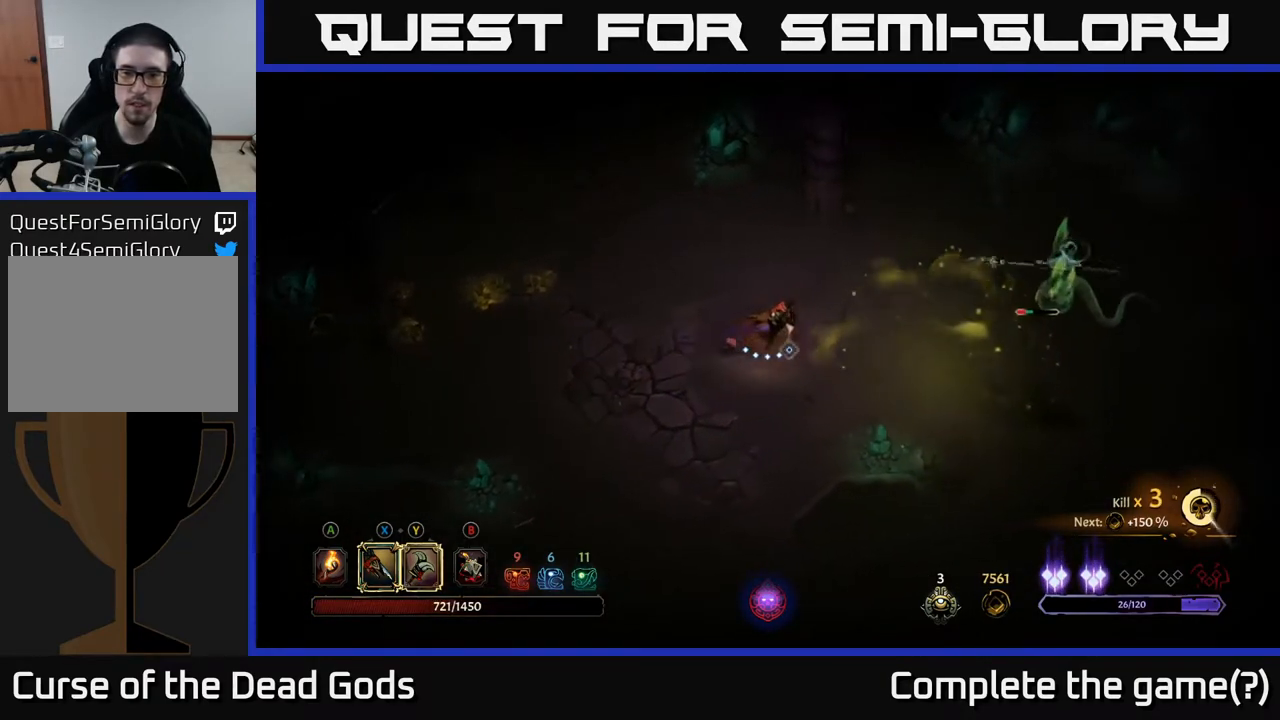
{"buttons": ["Y"], "left_stick": "right", "right_stick": "center", "events": [[283, "Y", "down"]]}
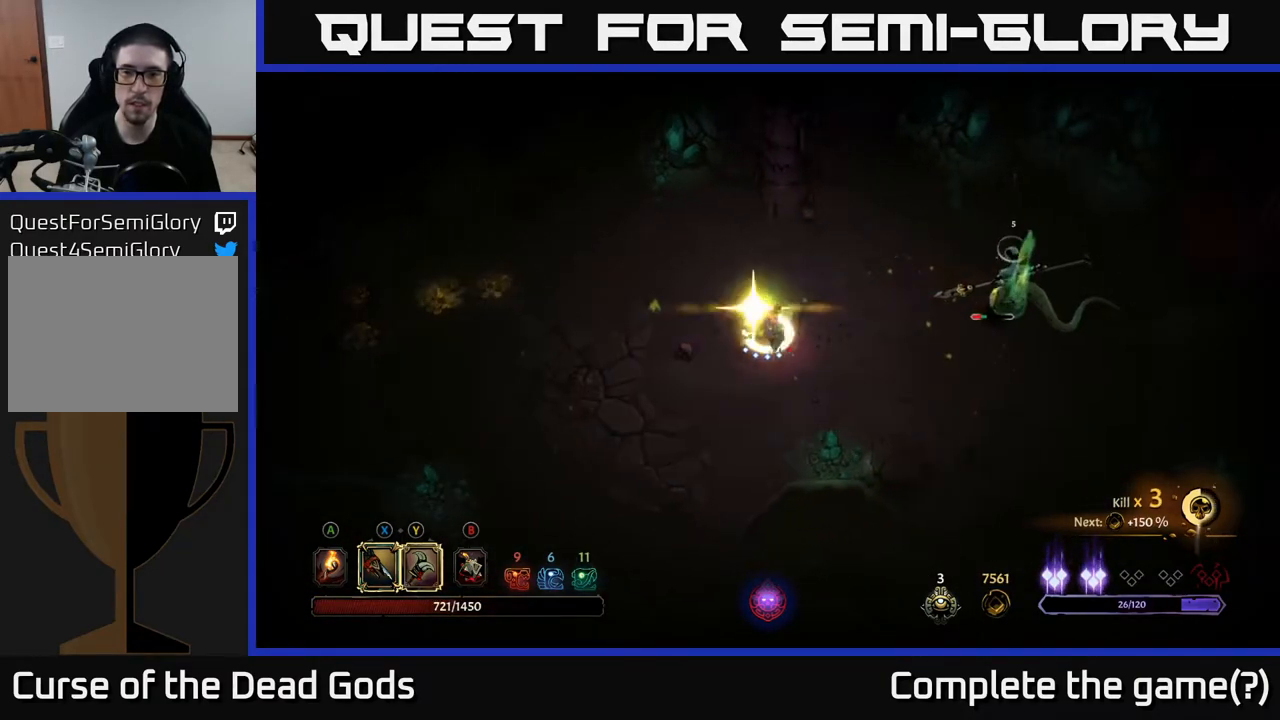
{"buttons": [], "left_stick": "right", "right_stick": "center", "events": [[100, "Y", "up"]]}
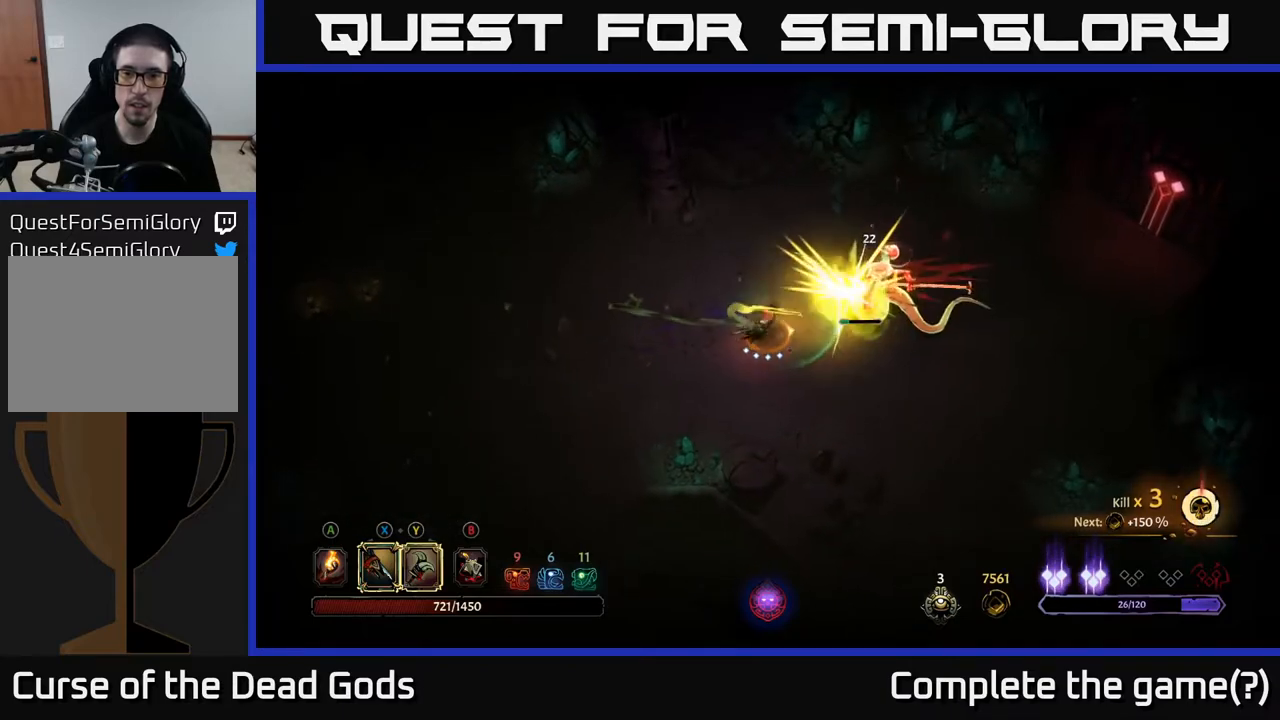
{"buttons": [], "left_stick": "right", "right_stick": "center", "events": [[283, "X", "down"], [367, "X", "up"]]}
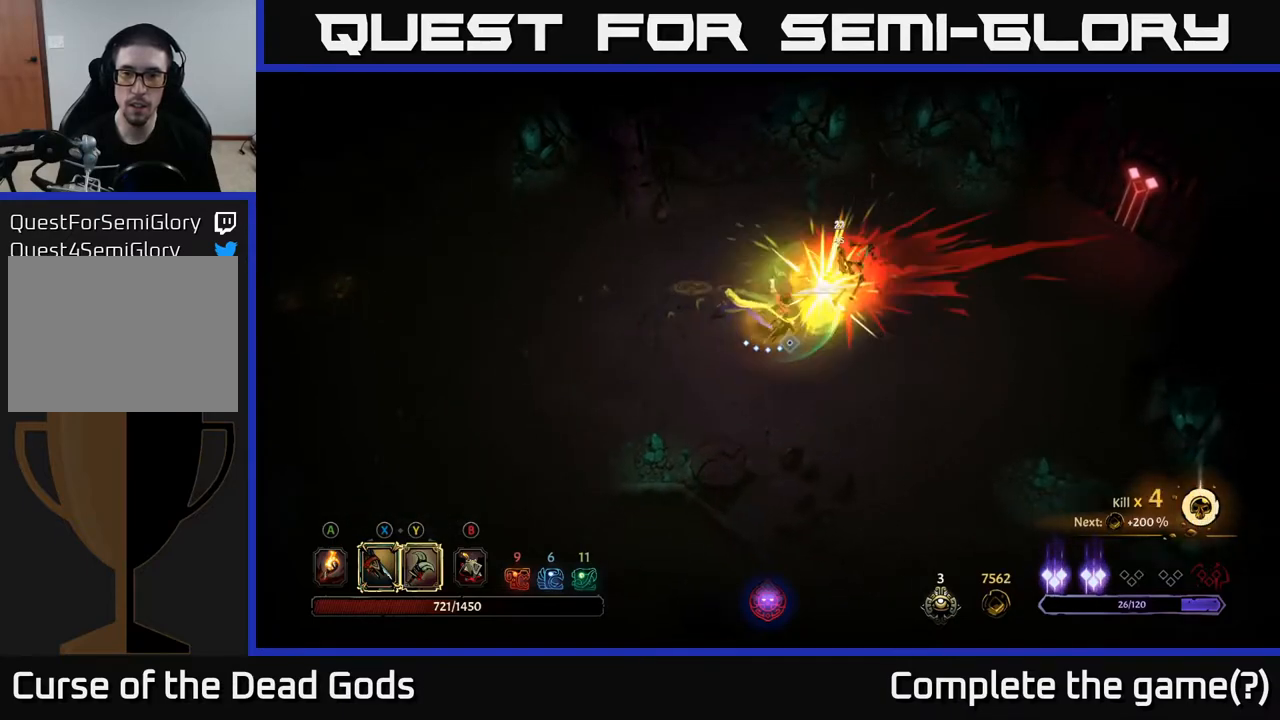
{"buttons": [], "left_stick": "left", "right_stick": "center", "events": [[17, "X", "down"], [100, "X", "up"], [483, "left_stick", "left"]]}
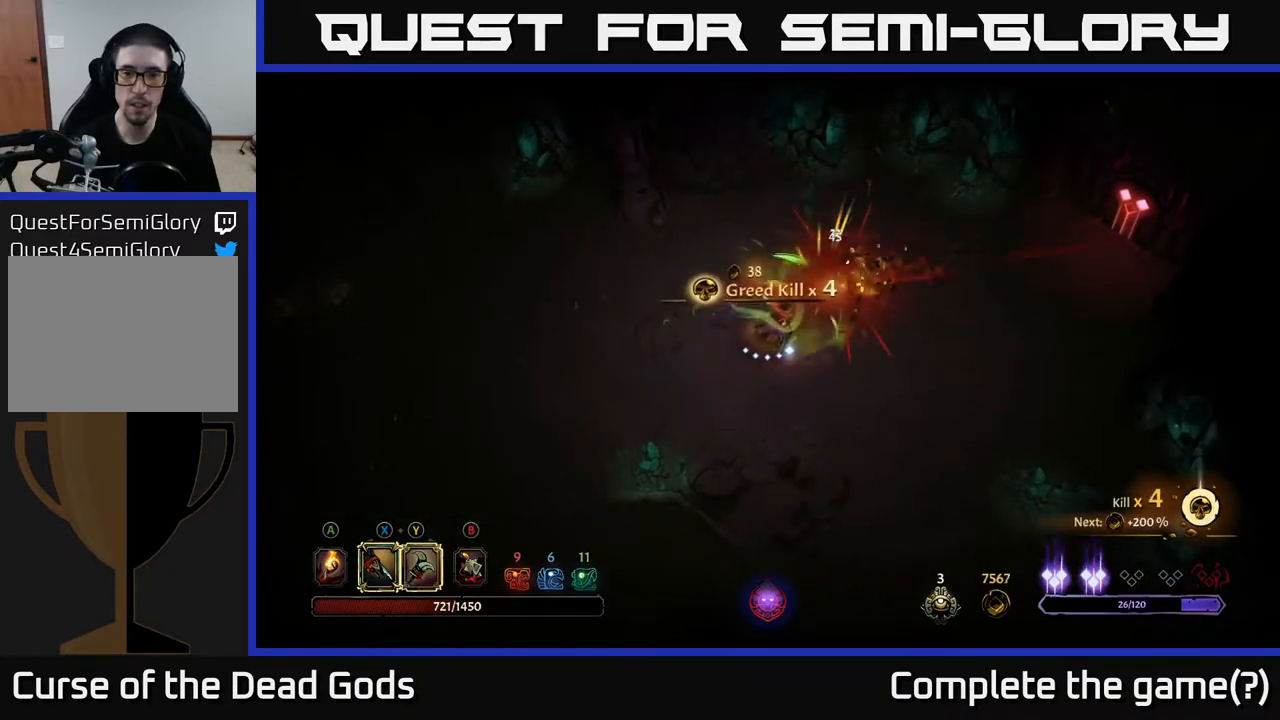
{"buttons": [], "left_stick": "left", "right_stick": "center", "events": []}
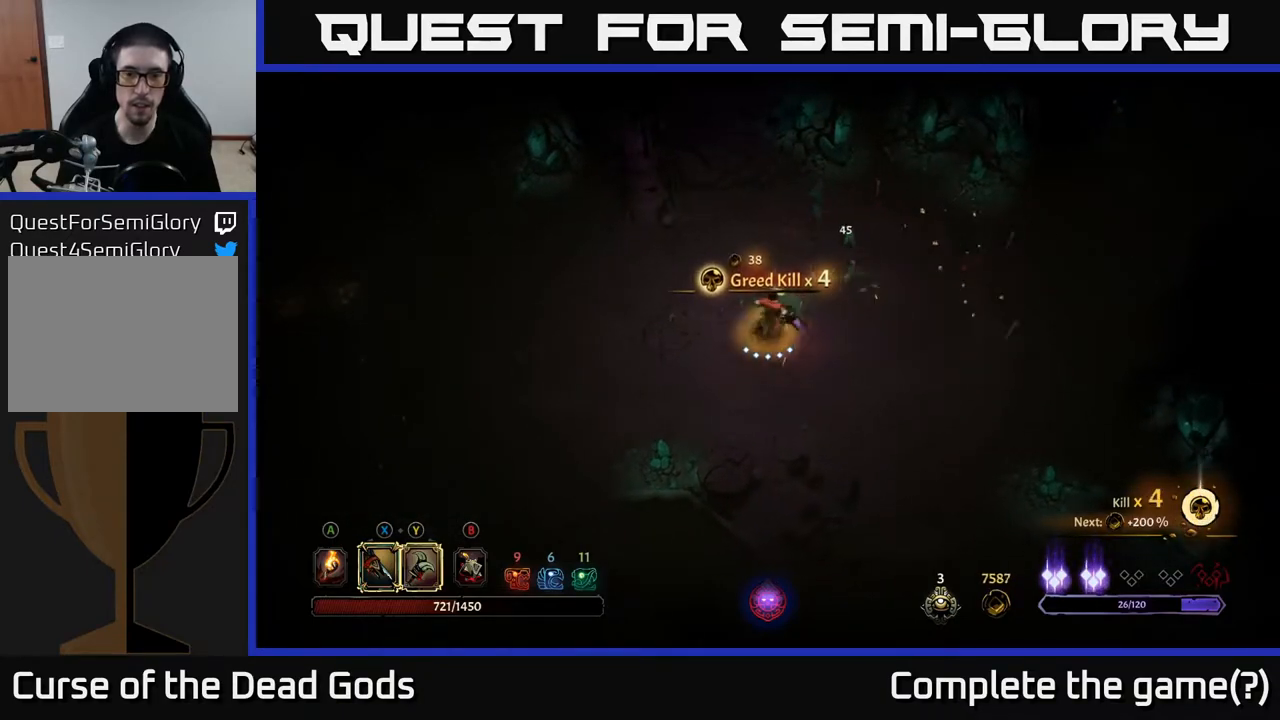
{"buttons": [], "left_stick": "left", "right_stick": "center", "events": []}
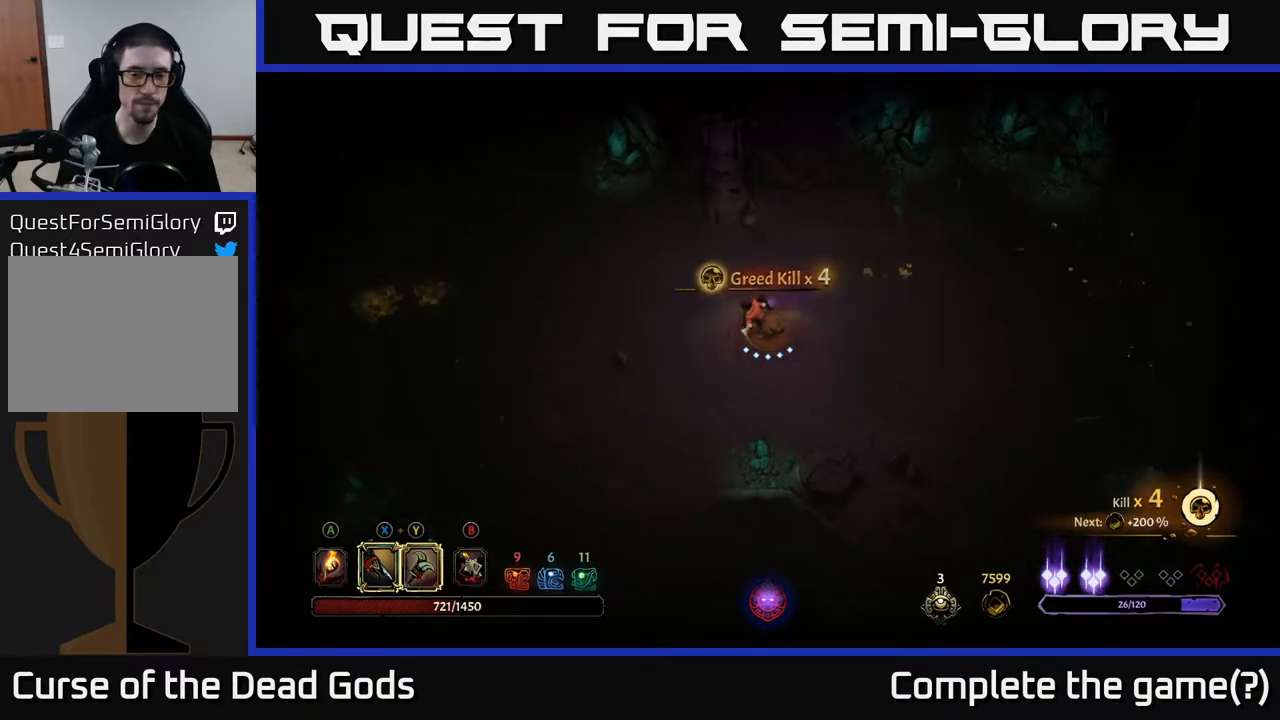
{"buttons": [], "left_stick": "left", "right_stick": "center", "events": []}
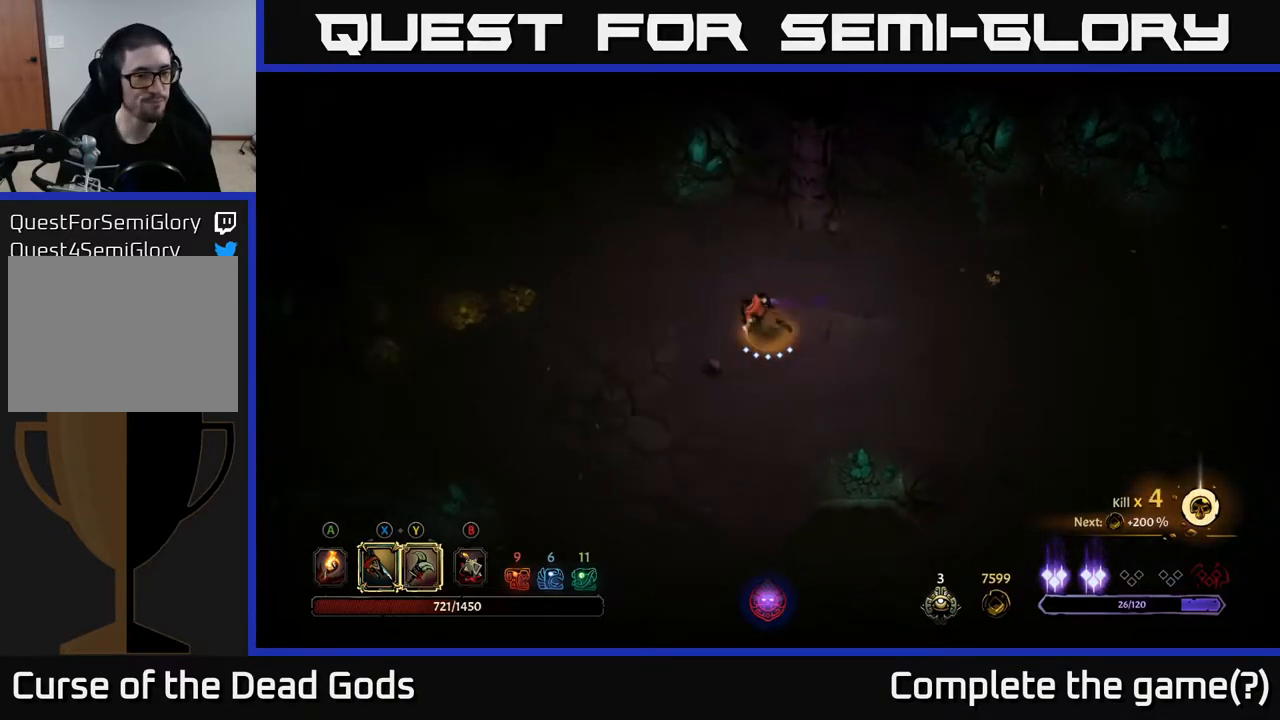
{"buttons": [], "left_stick": "left", "right_stick": "center", "events": [[83, "A", "down"], [150, "A", "up"]]}
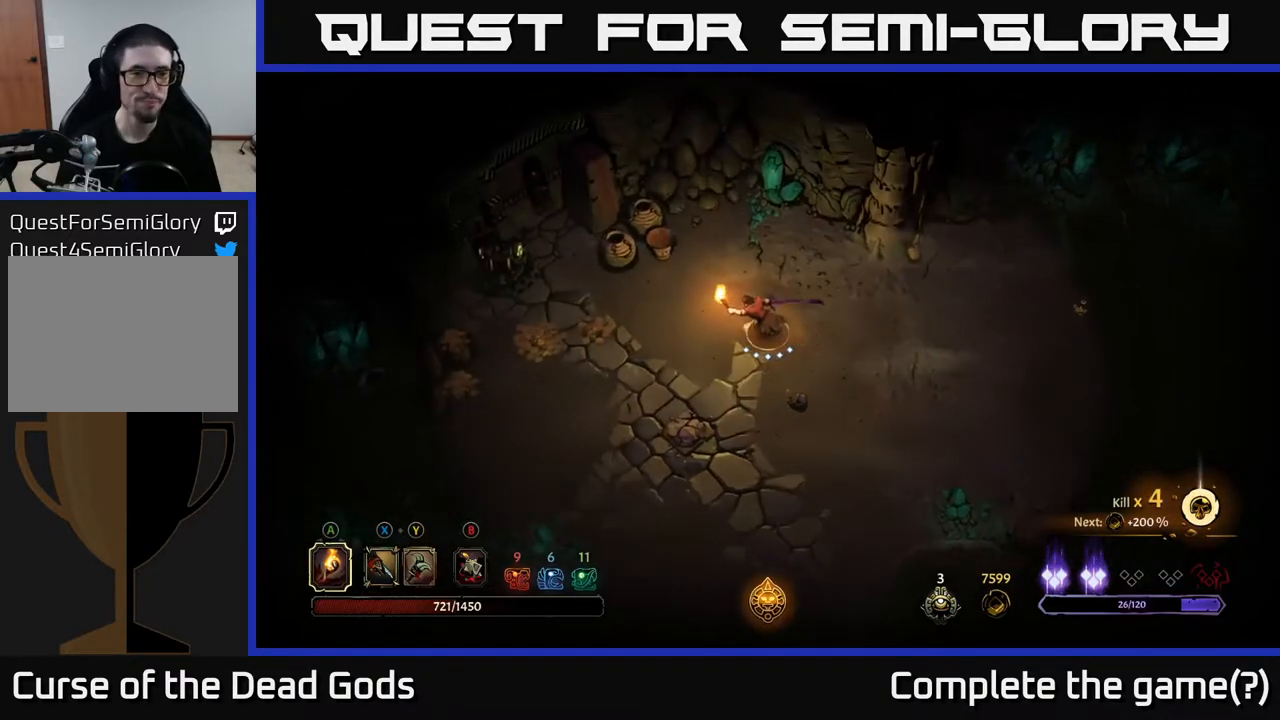
{"buttons": [], "left_stick": "left", "right_stick": "center", "events": []}
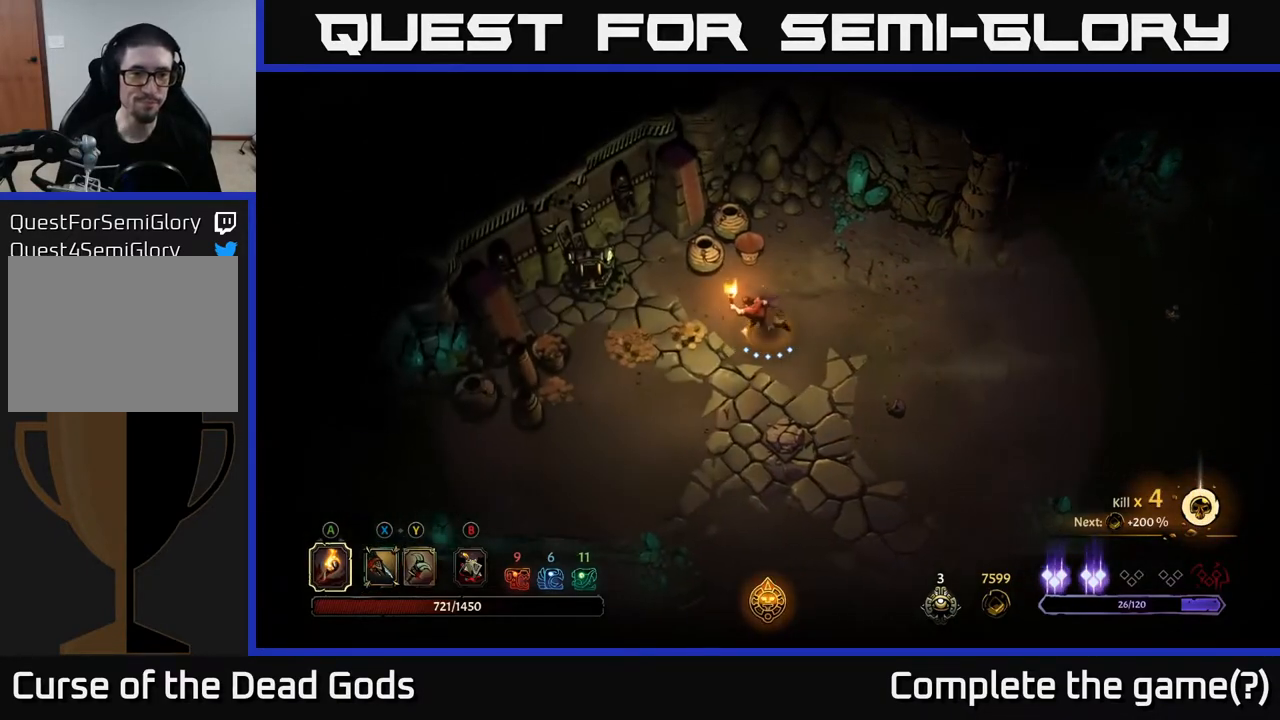
{"buttons": [], "left_stick": "left", "right_stick": "center", "events": []}